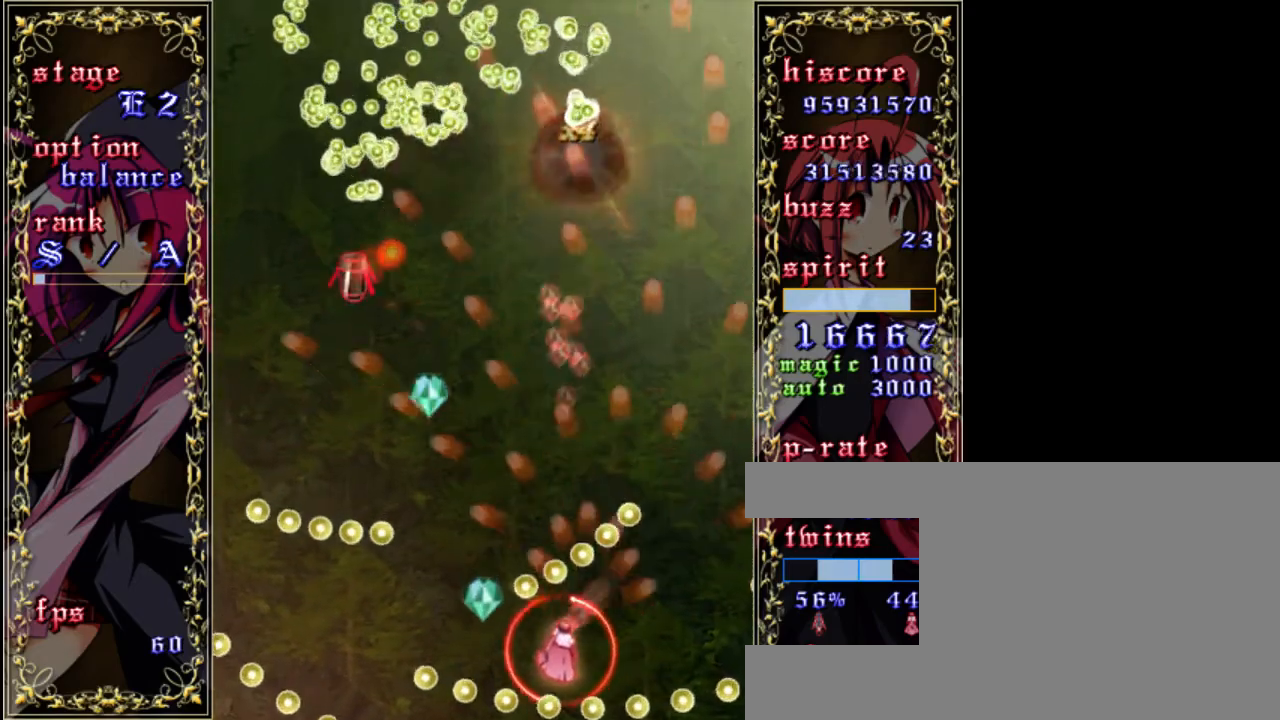
Gameplay with keyboard; each line is a JSON object with the keys held at the frame after it. "events" lists presses ("down") and releases ("up") of "a", "c", "d", "down", "left", "right", "s", "shift", "up", "x" and "z" between this image and that frame as [ms after this image, input, new state], when the widget could be followed in between. No other keys are recorded. Mouse input is not recorded.
{"keys": ["up", "z"], "events": [[267, "up", "down"], [300, "left", "up"]]}
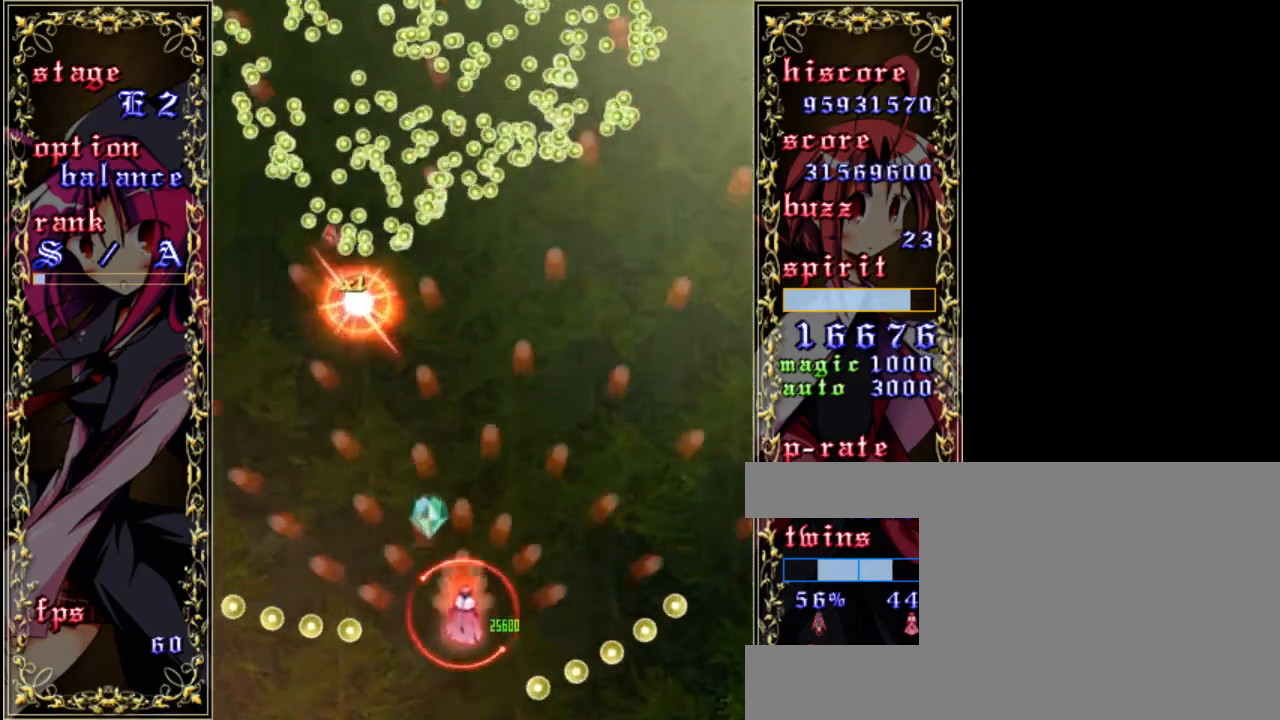
{"keys": ["right", "z"], "events": [[133, "left", "down"], [167, "up", "up"], [300, "left", "up"], [400, "right", "down"]]}
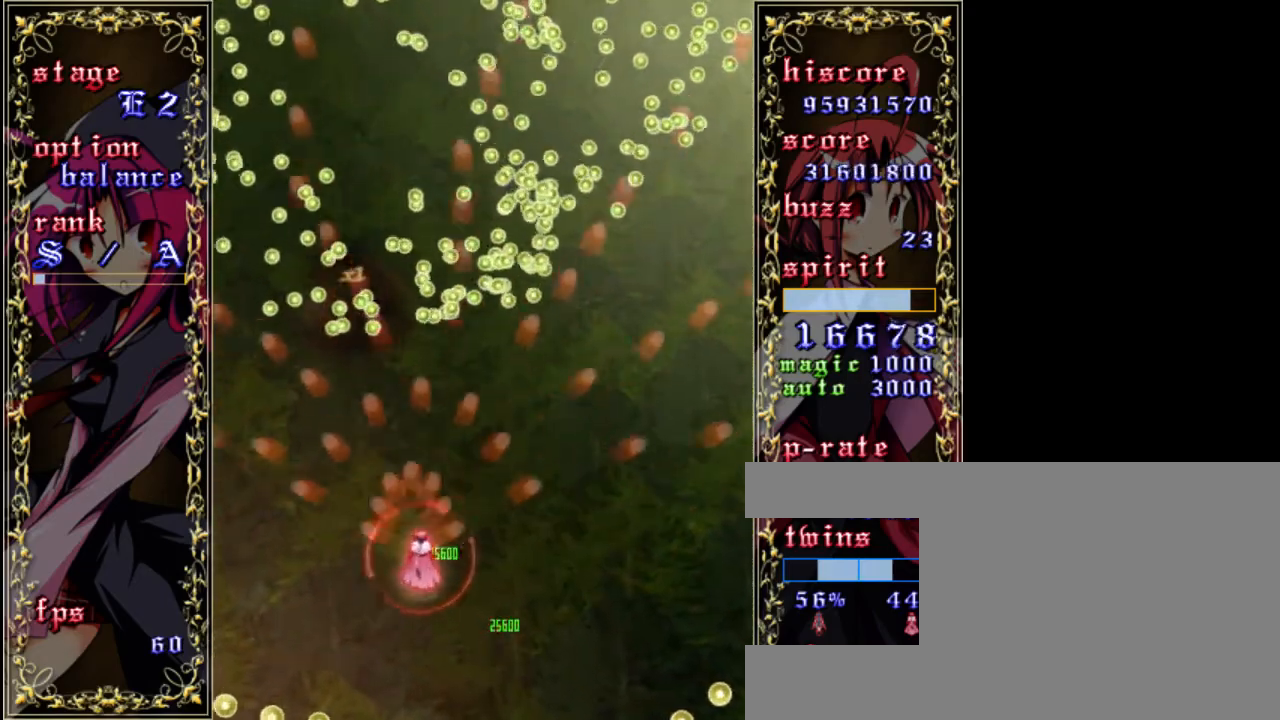
{"keys": ["down", "z"], "events": [[200, "right", "up"], [433, "down", "down"]]}
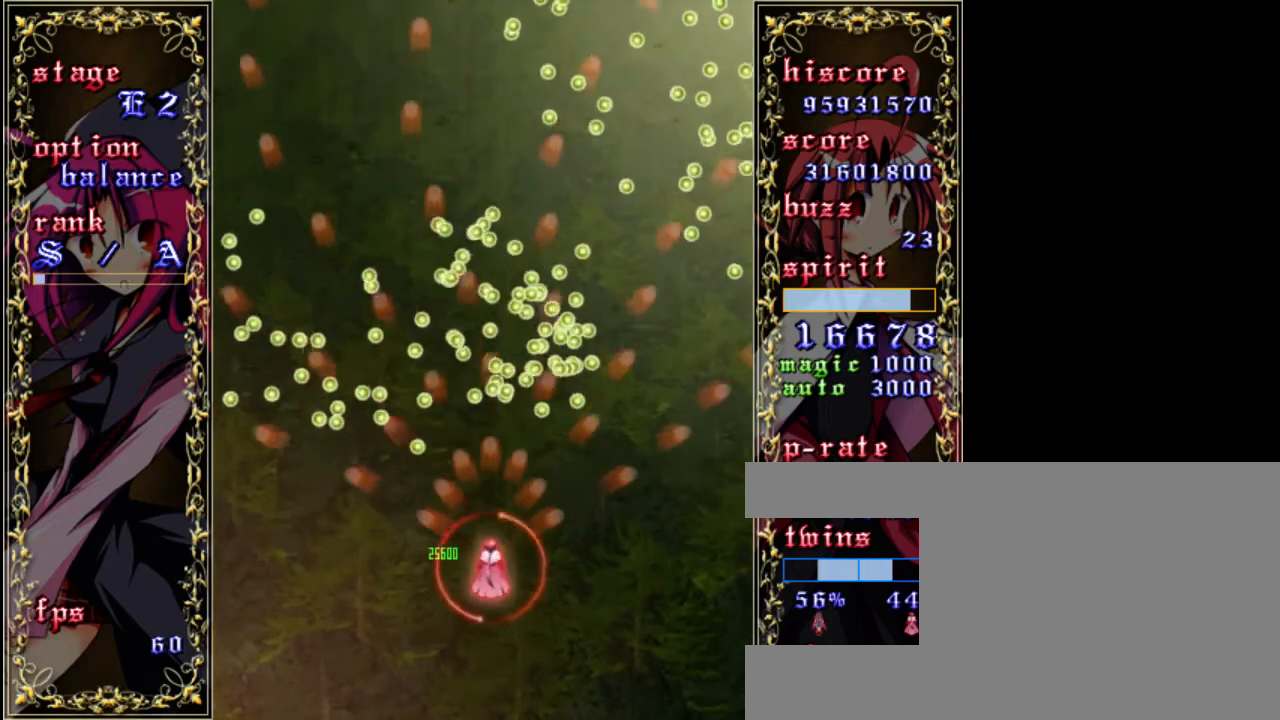
{"keys": ["shift", "z"], "events": [[200, "down", "up"], [367, "shift", "down"]]}
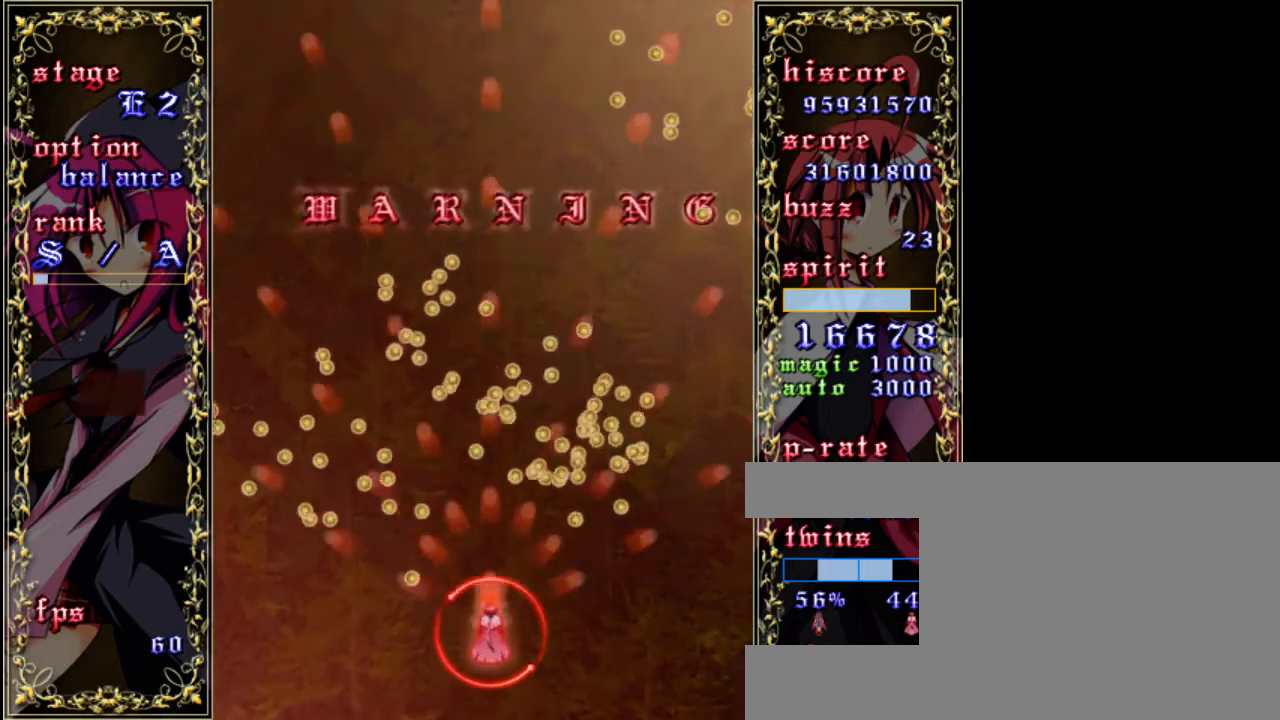
{"keys": ["left", "shift", "z"], "events": [[100, "up", "down"], [133, "left", "down"], [467, "up", "up"]]}
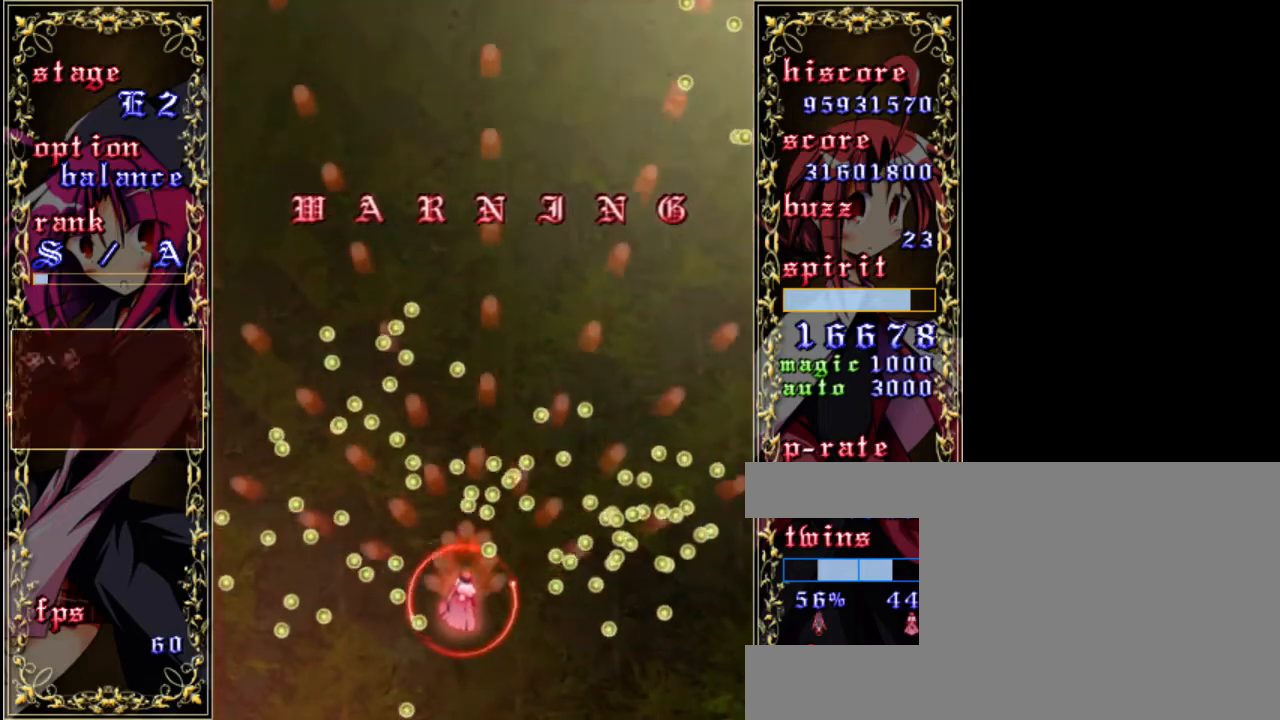
{"keys": ["shift", "z"], "events": [[500, "left", "up"]]}
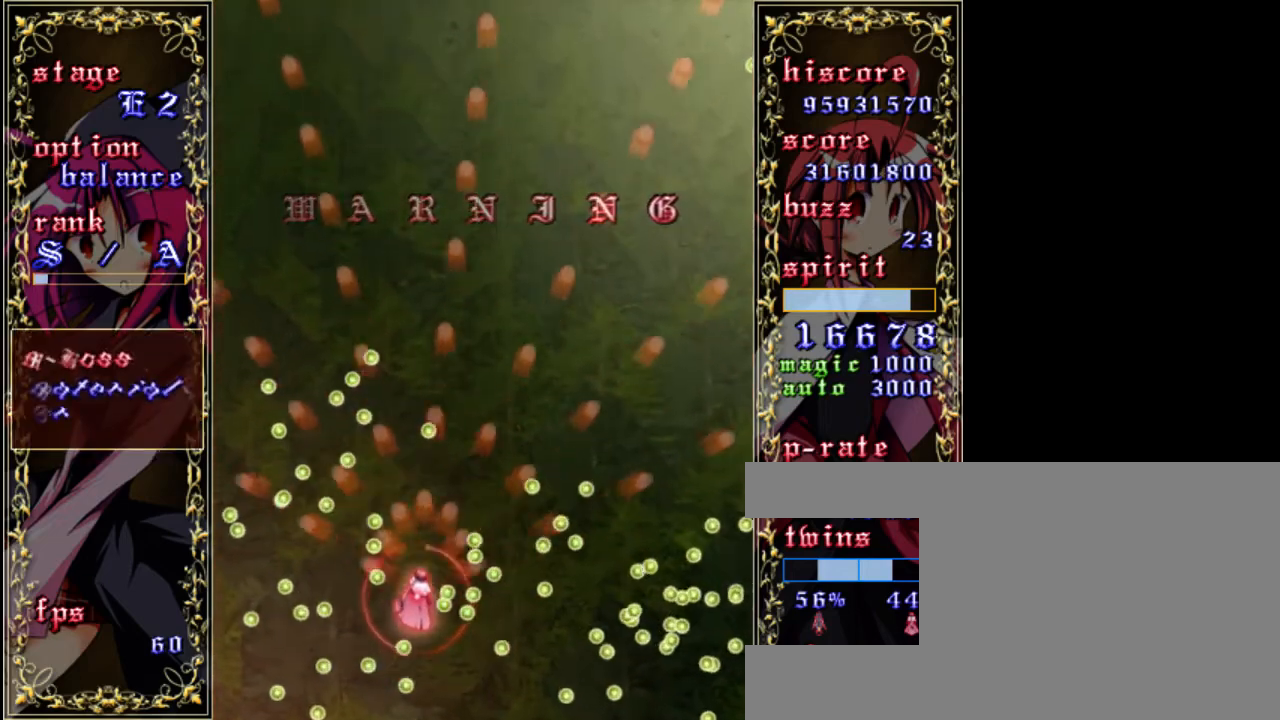
{"keys": ["a", "z"], "events": [[33, "up", "down"], [200, "shift", "up"], [267, "right", "down"], [317, "up", "up"], [417, "right", "up"], [483, "a", "down"]]}
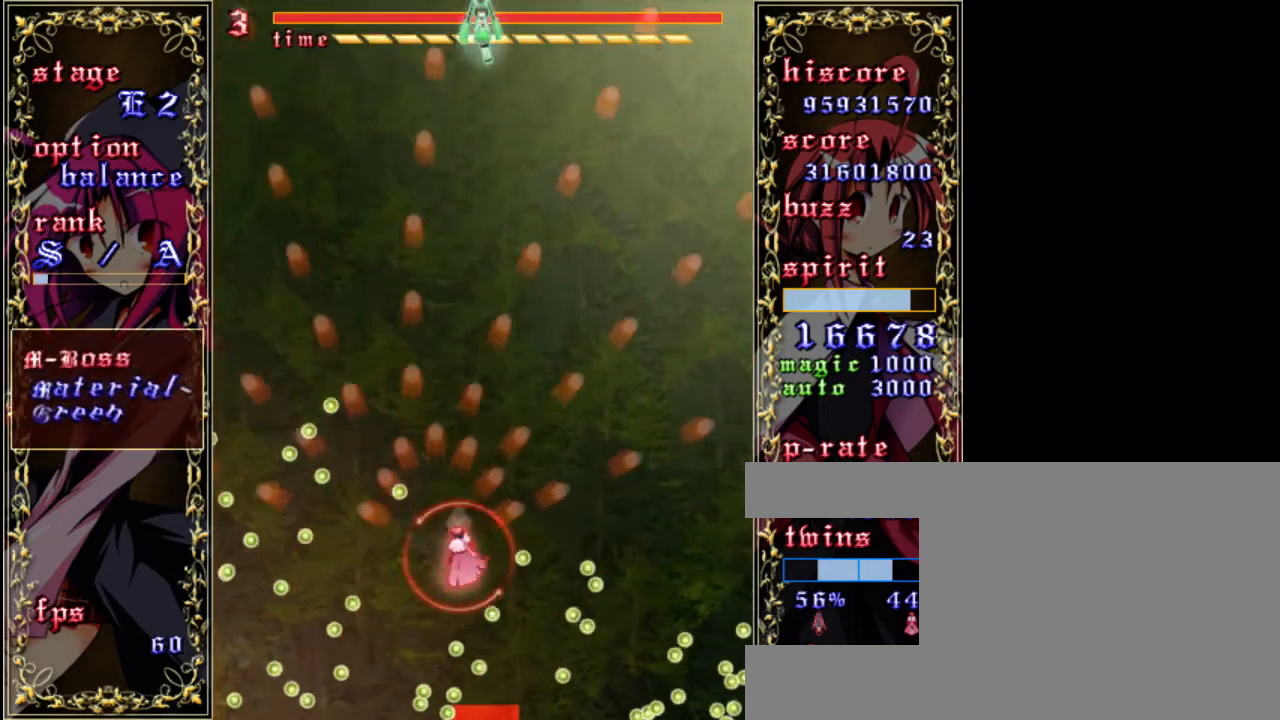
{"keys": ["shift", "z"], "events": [[117, "a", "up"], [483, "shift", "down"]]}
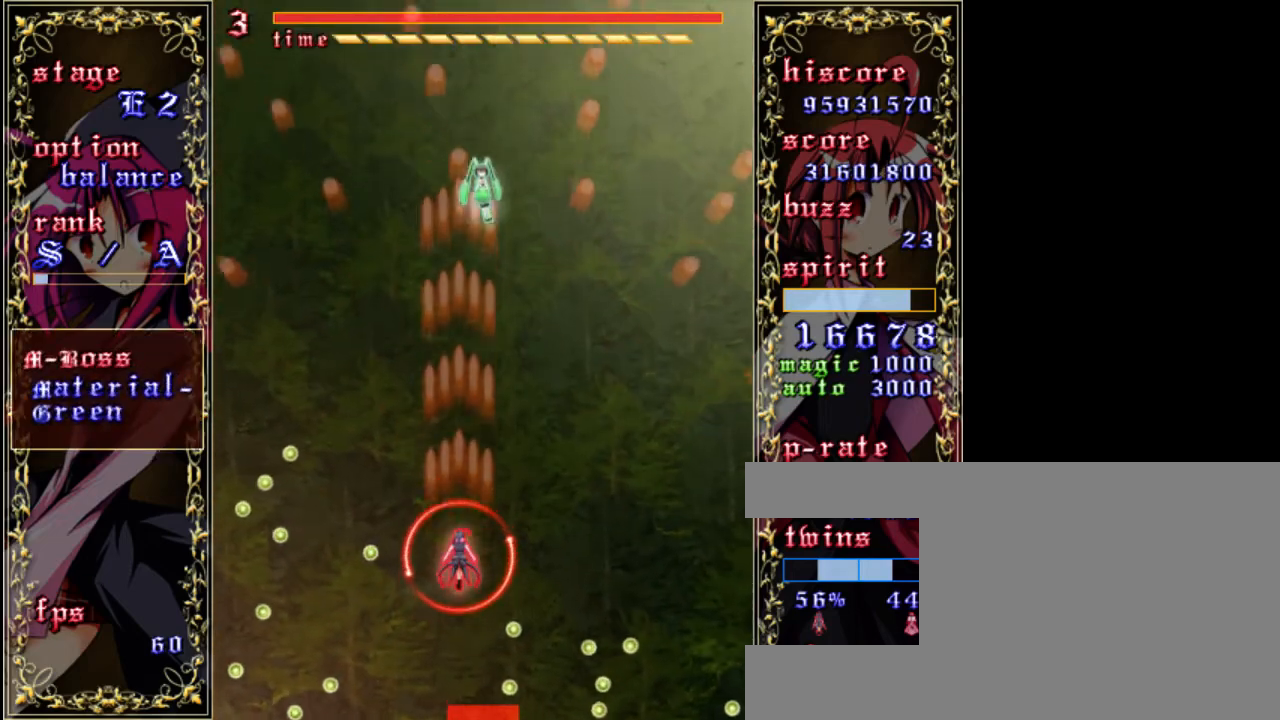
{"keys": ["down", "shift", "z"], "events": [[117, "right", "down"], [183, "down", "down"], [250, "right", "up"]]}
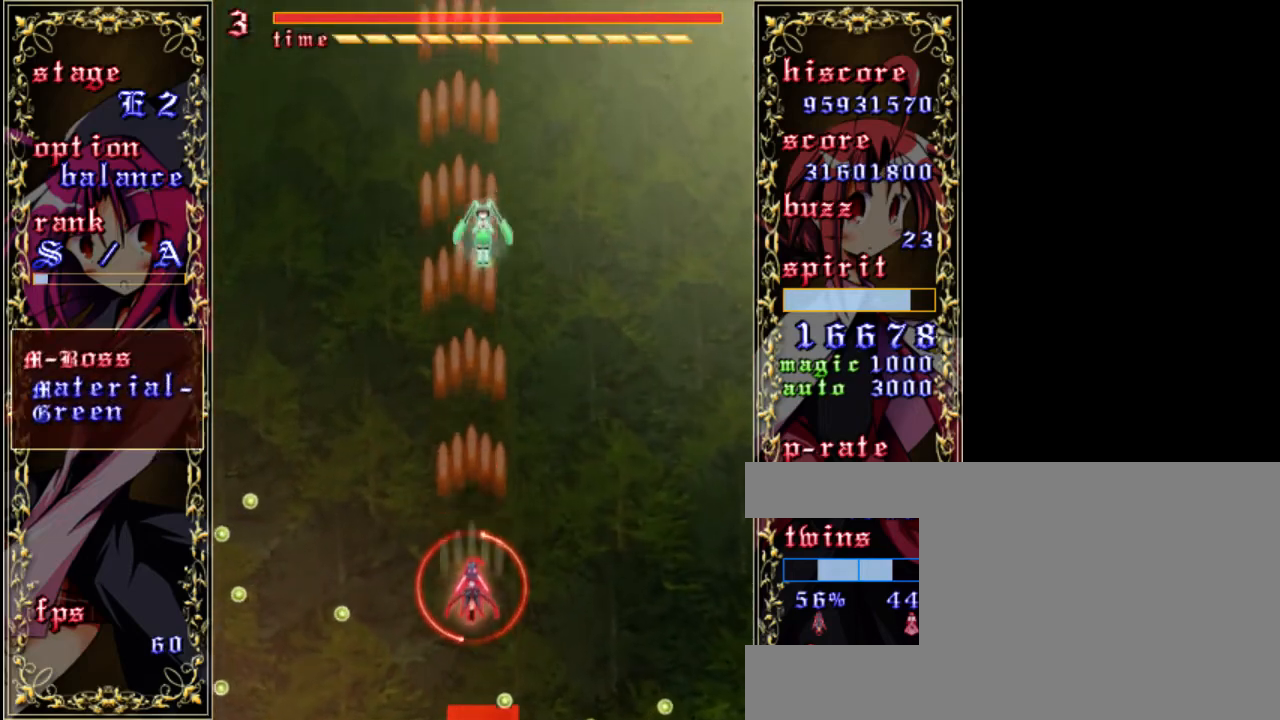
{"keys": ["left", "z"], "events": [[83, "down", "up"], [450, "left", "down"], [483, "shift", "up"]]}
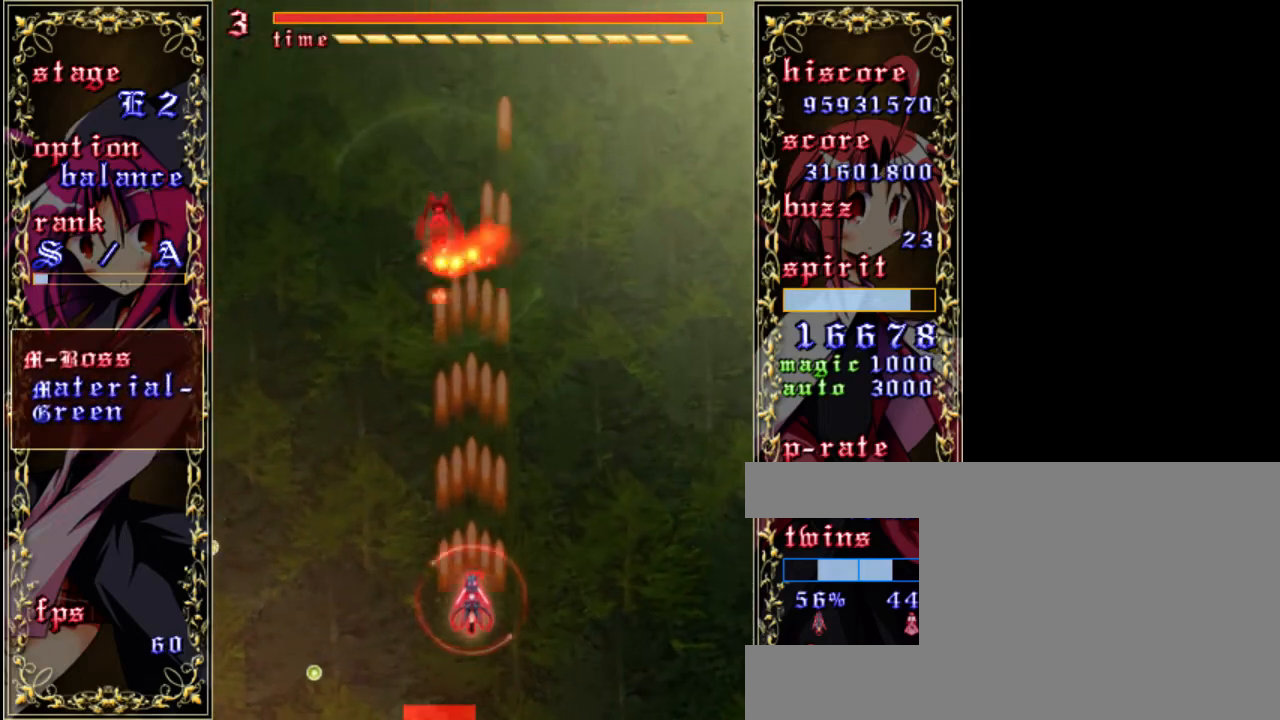
{"keys": ["right", "shift", "z"], "events": [[150, "left", "up"], [183, "shift", "down"], [417, "right", "down"]]}
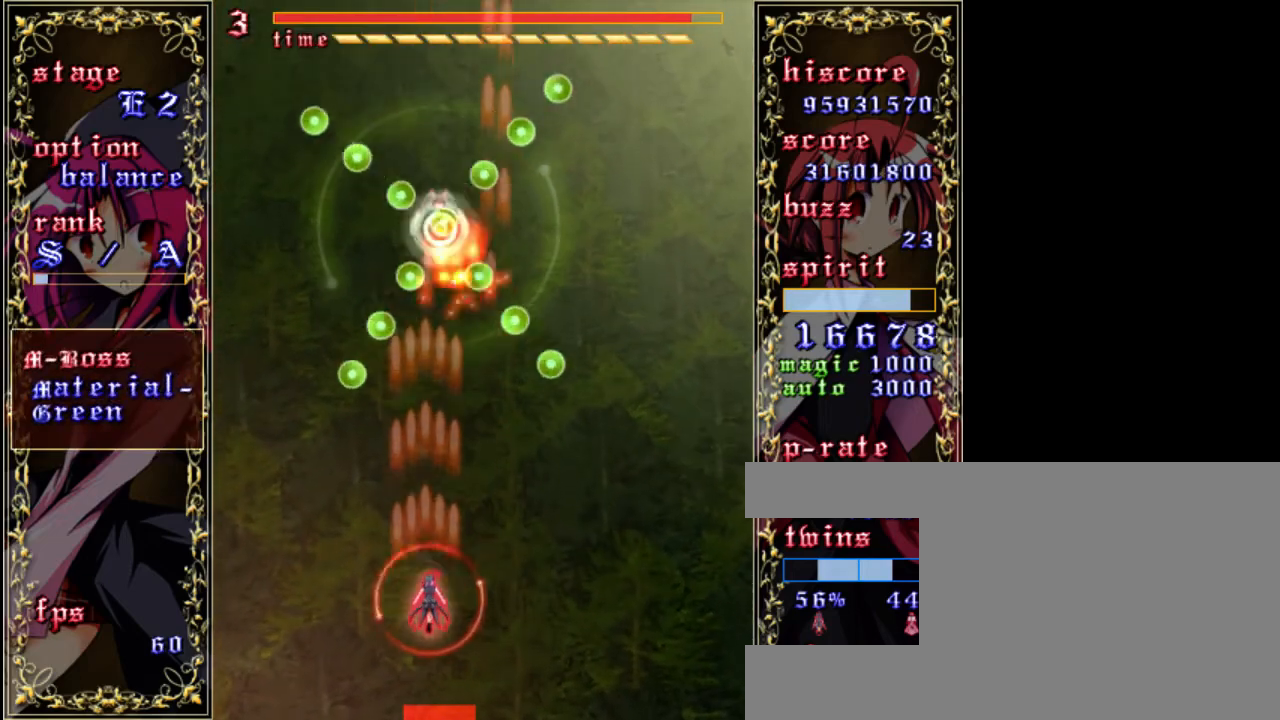
{"keys": ["shift", "z"], "events": [[50, "right", "up"], [317, "down", "down"], [417, "down", "up"]]}
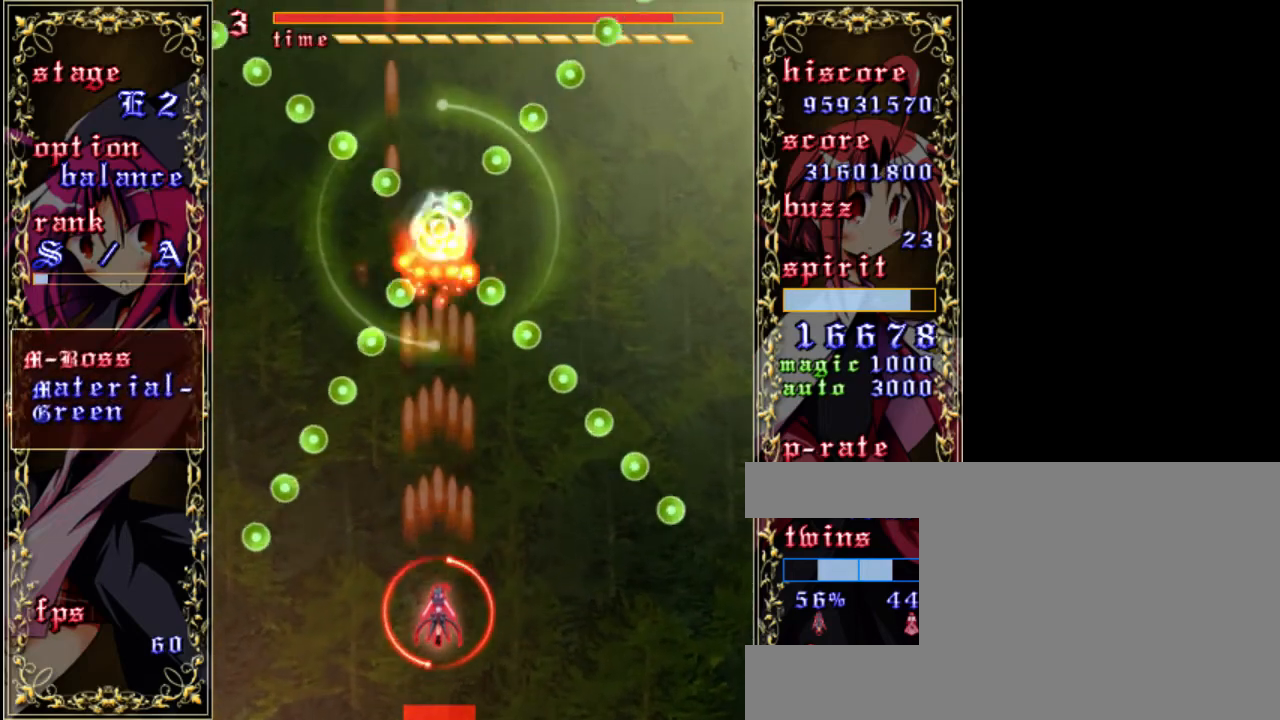
{"keys": ["right", "shift", "z"], "events": [[450, "right", "down"]]}
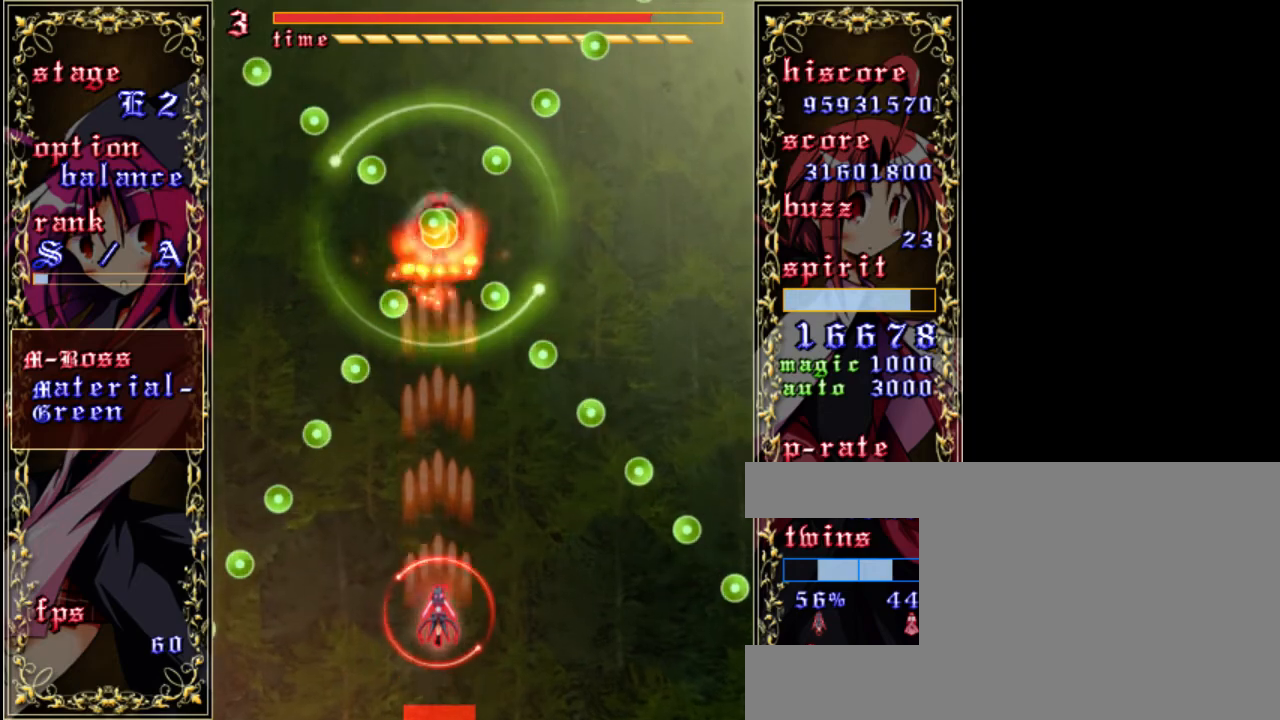
{"keys": ["shift", "z"], "events": [[50, "right", "up"], [217, "down", "down"], [417, "down", "up"]]}
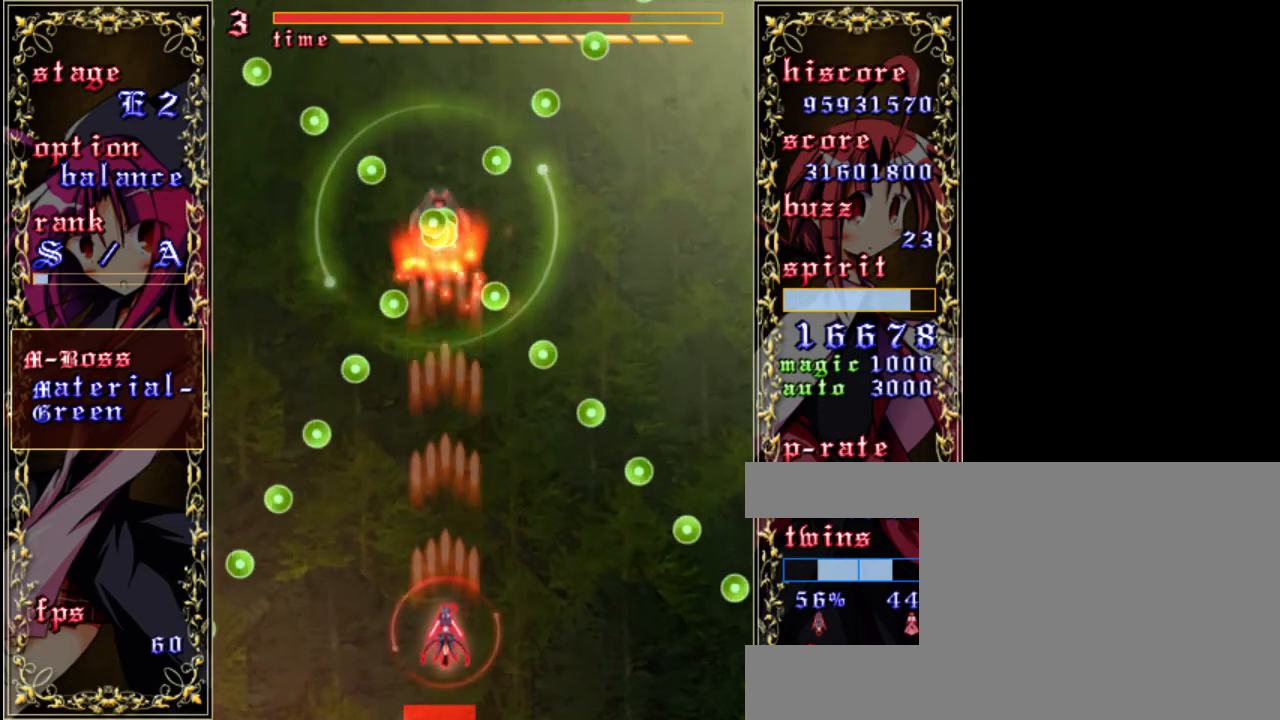
{"keys": ["shift", "z"], "events": [[17, "right", "down"], [217, "right", "up"]]}
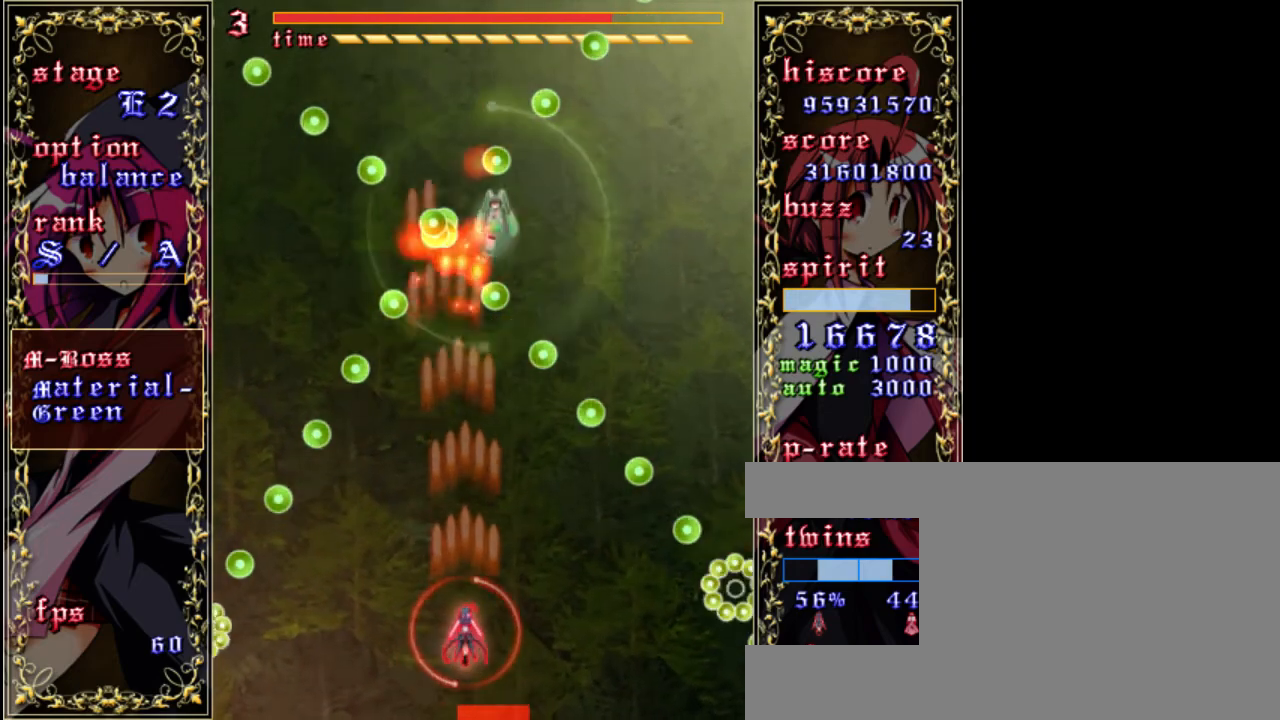
{"keys": ["z"], "events": [[83, "right", "down"], [333, "shift", "up"], [433, "right", "up"]]}
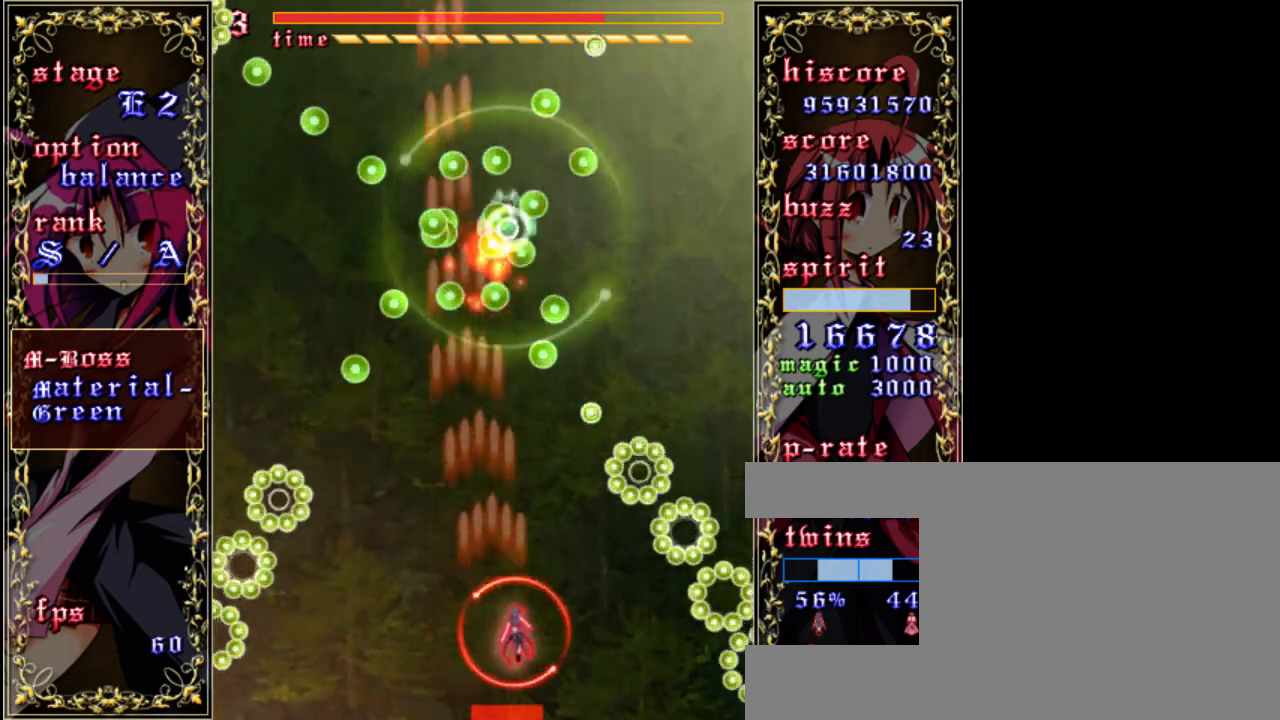
{"keys": ["z"], "events": [[233, "a", "down"], [367, "a", "up"]]}
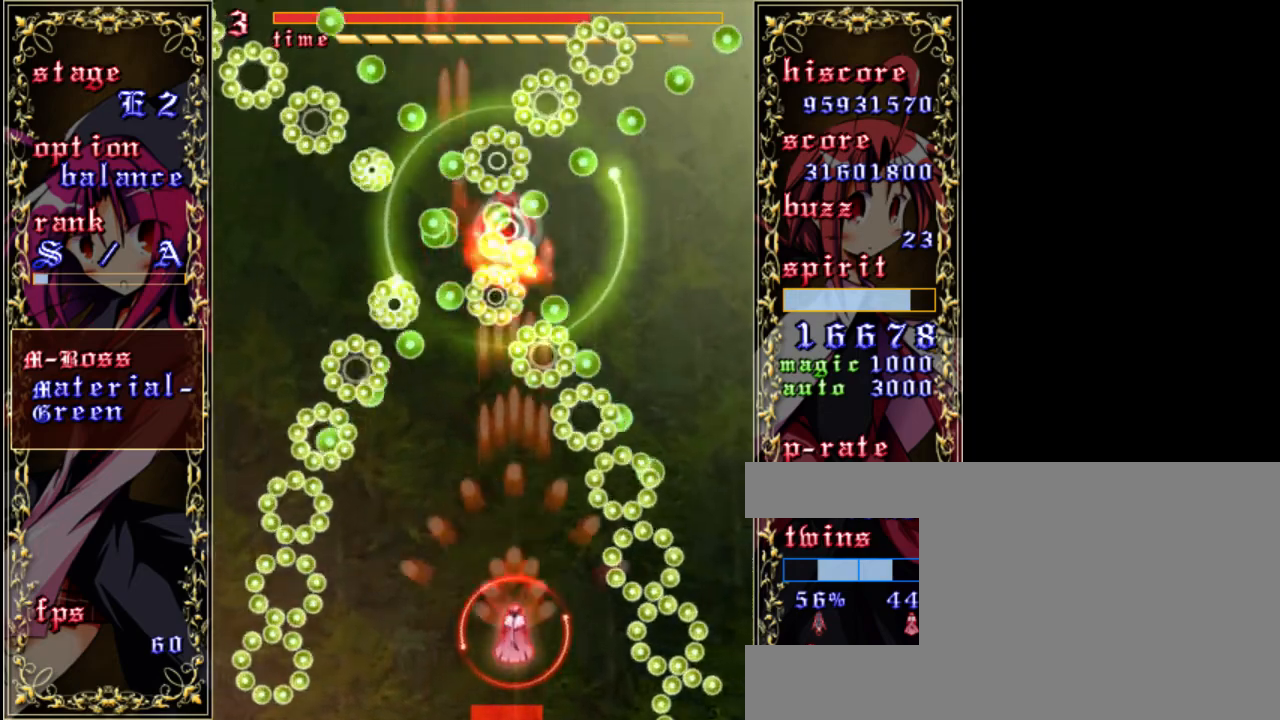
{"keys": ["up", "z"], "events": [[33, "x", "down"], [150, "x", "up"], [283, "a", "down"], [350, "up", "down"], [417, "a", "up"]]}
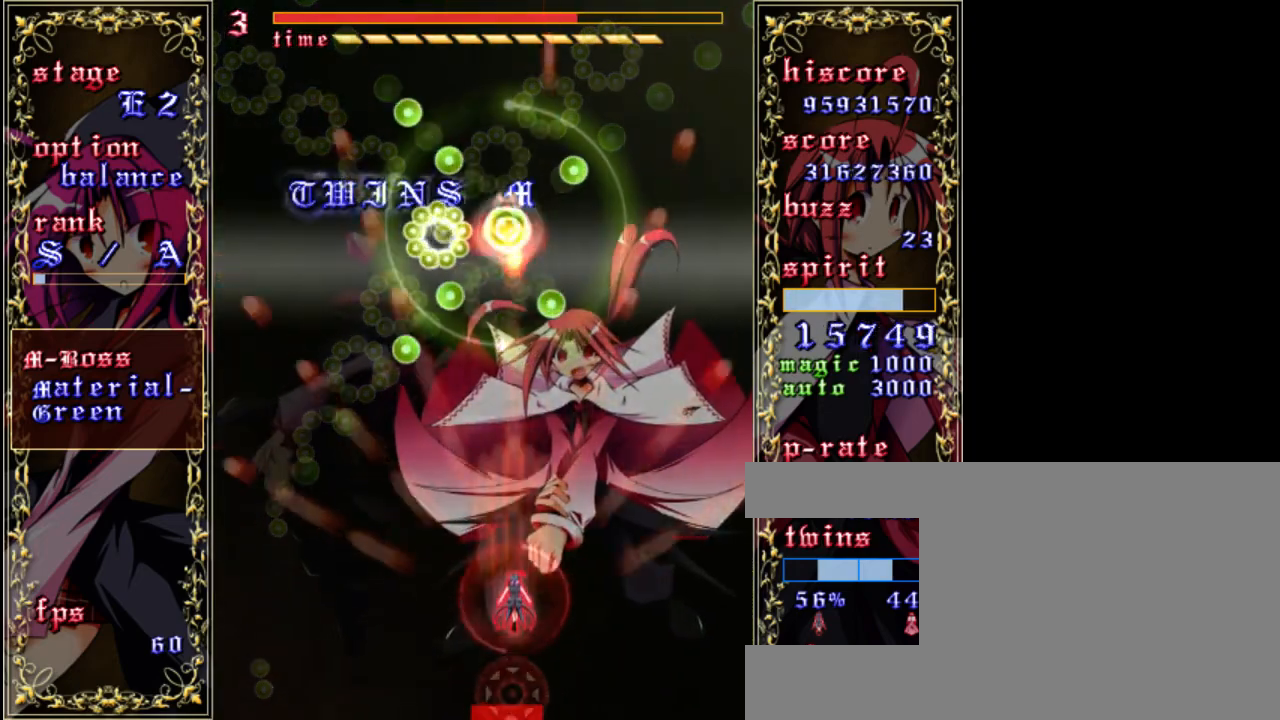
{"keys": ["z"], "events": [[83, "left", "down"], [150, "left", "up"], [283, "up", "up"]]}
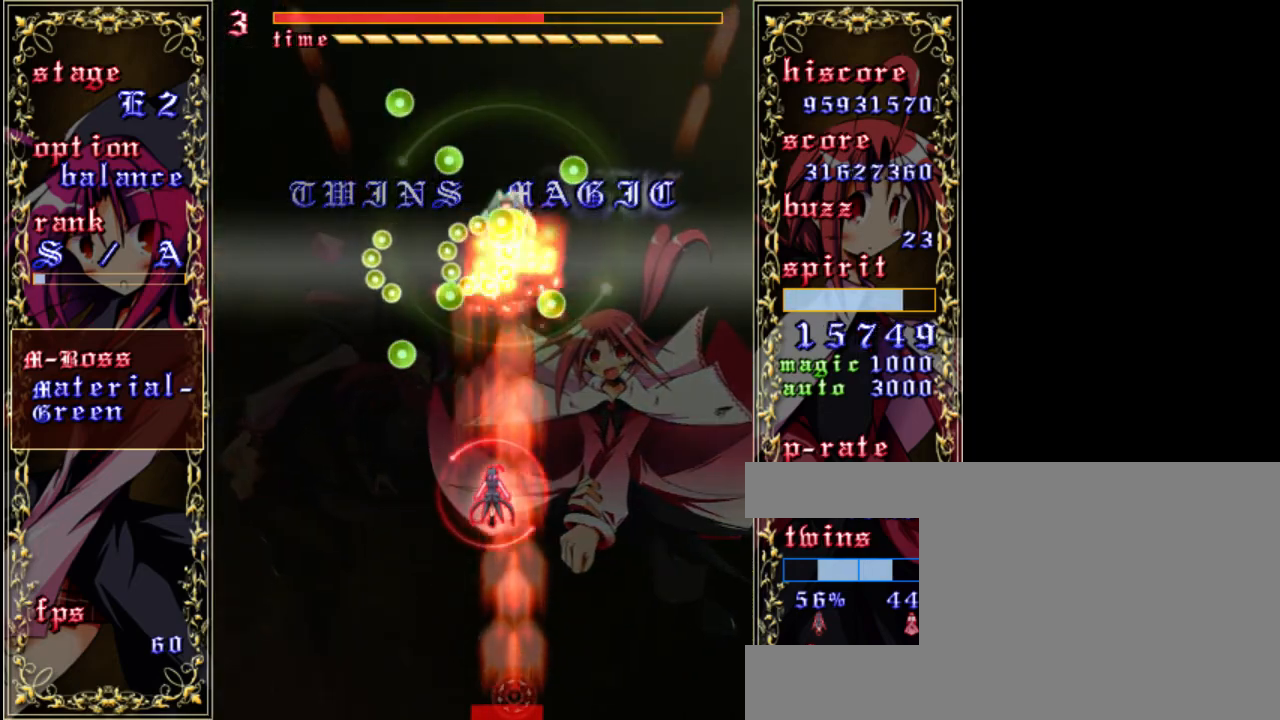
{"keys": ["z"], "events": []}
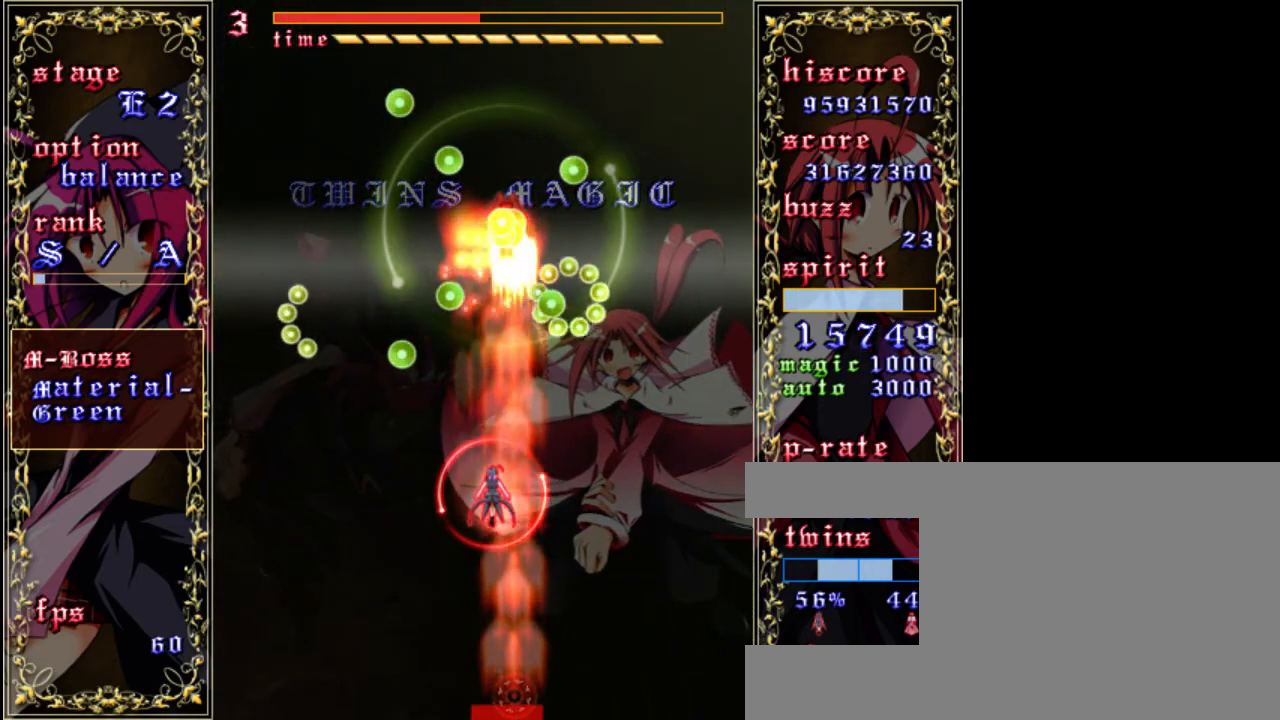
{"keys": ["z"], "events": [[33, "up", "down"], [100, "up", "up"]]}
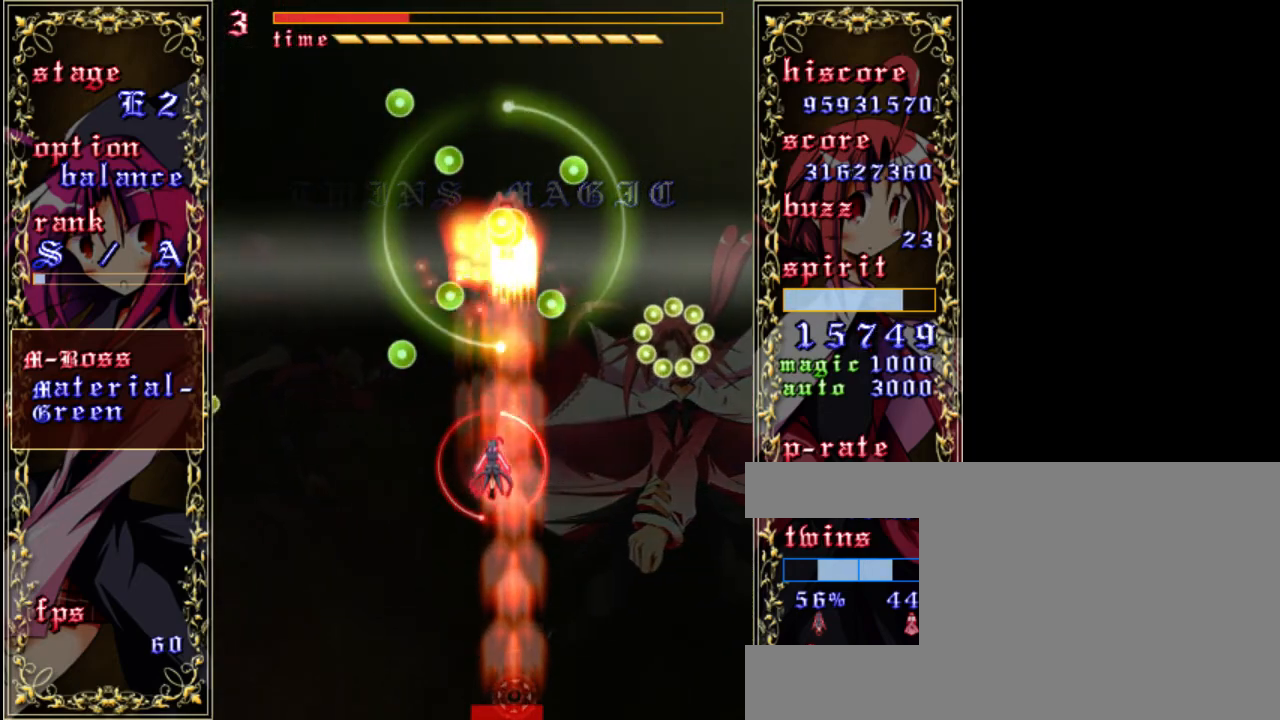
{"keys": ["z"], "events": [[33, "up", "down"], [133, "up", "up"]]}
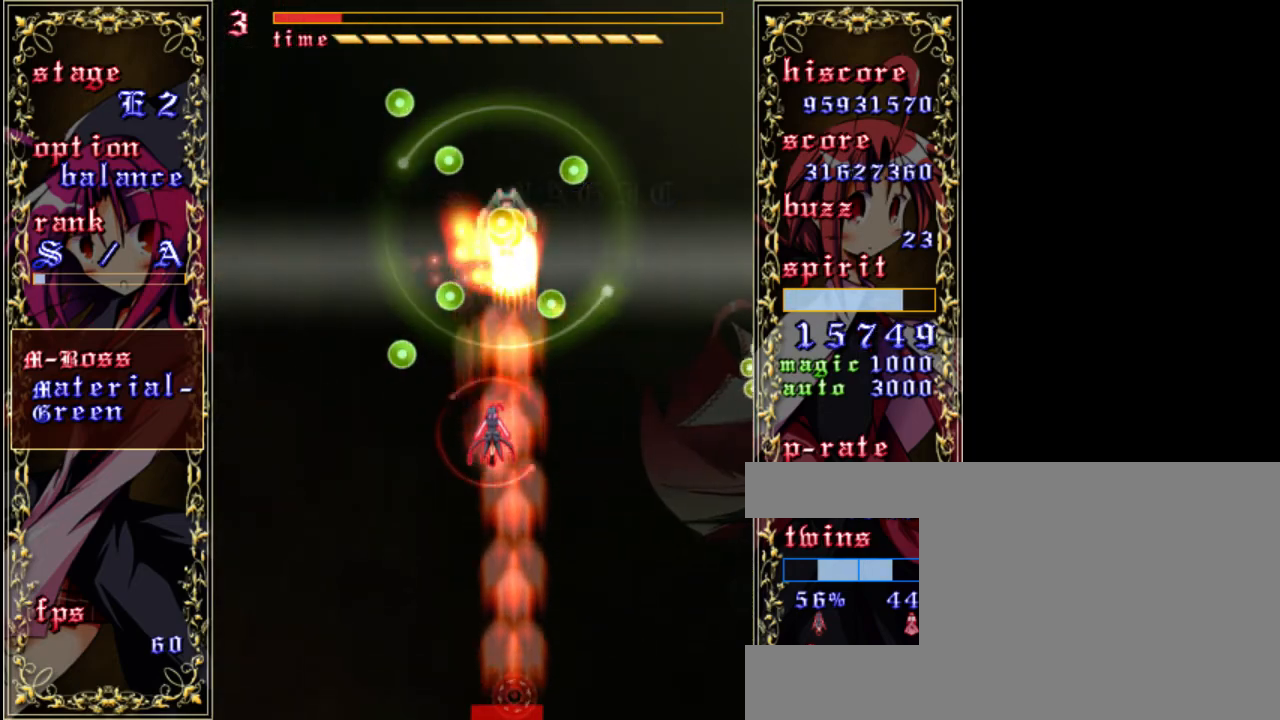
{"keys": ["z"], "events": [[67, "up", "down"], [100, "up", "up"], [233, "up", "down"], [400, "up", "up"]]}
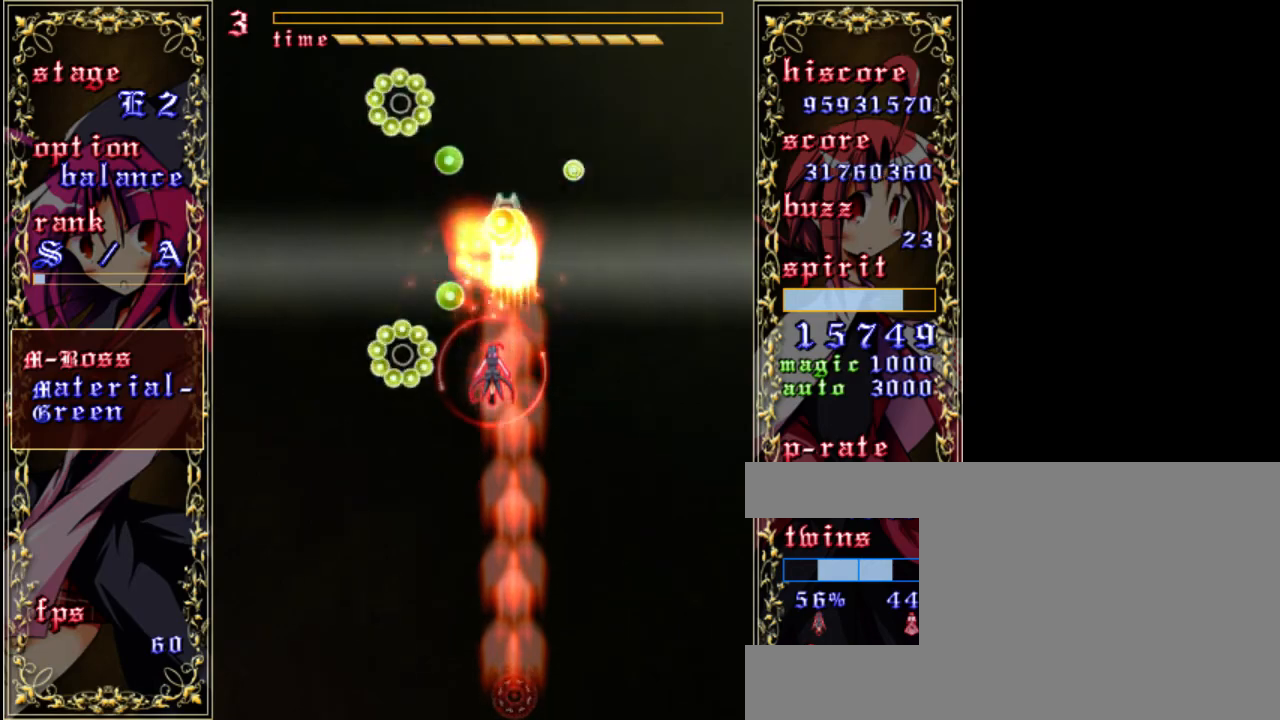
{"keys": ["down", "z"], "events": [[433, "down", "down"]]}
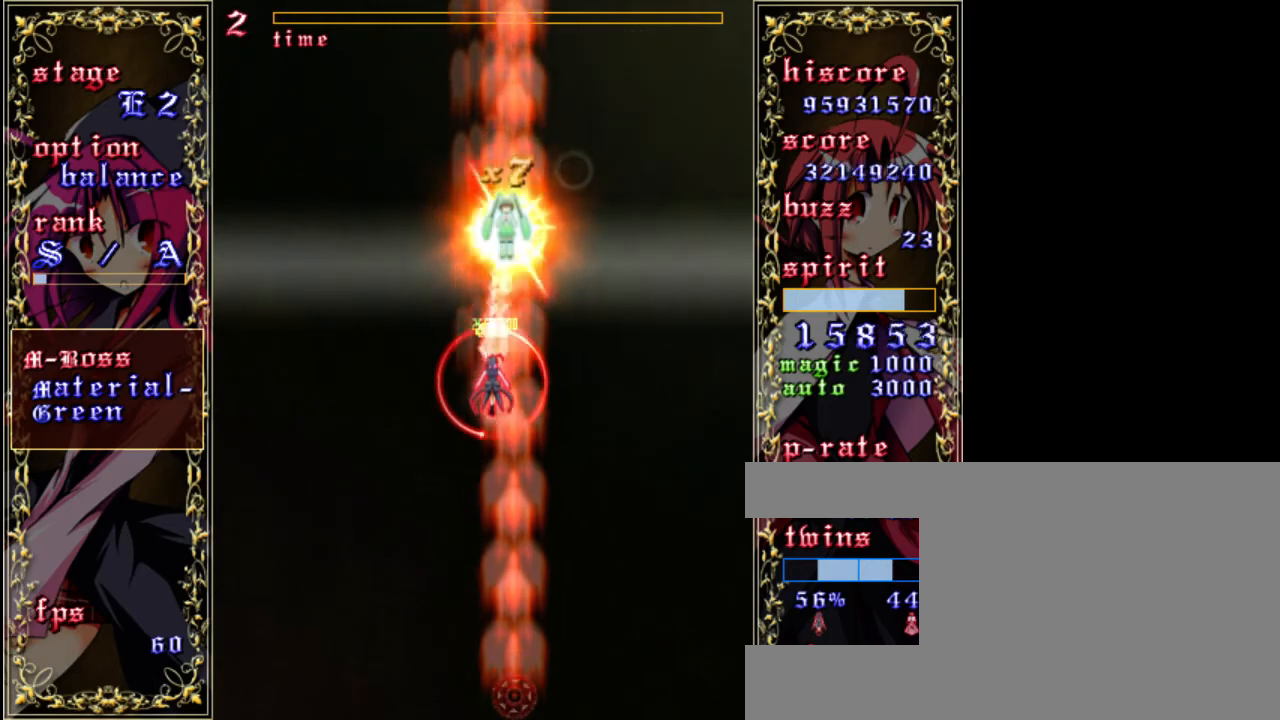
{"keys": ["down", "z"], "events": []}
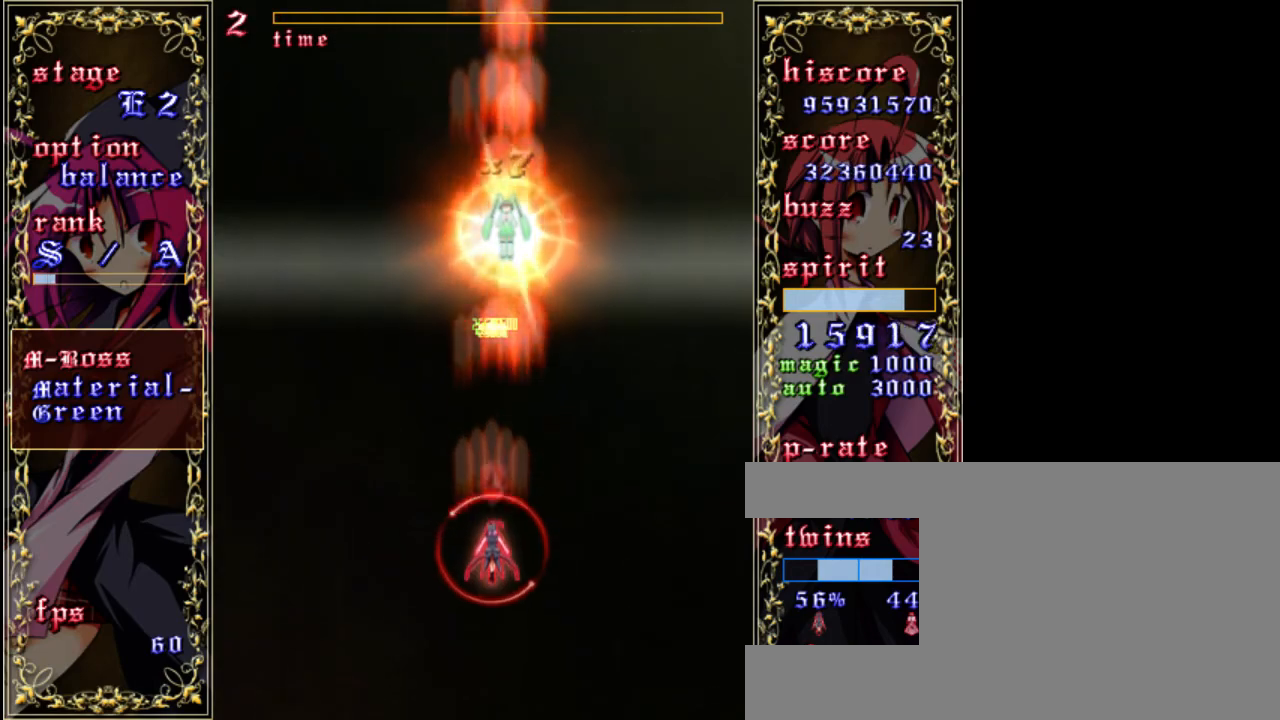
{"keys": ["down", "z"], "events": []}
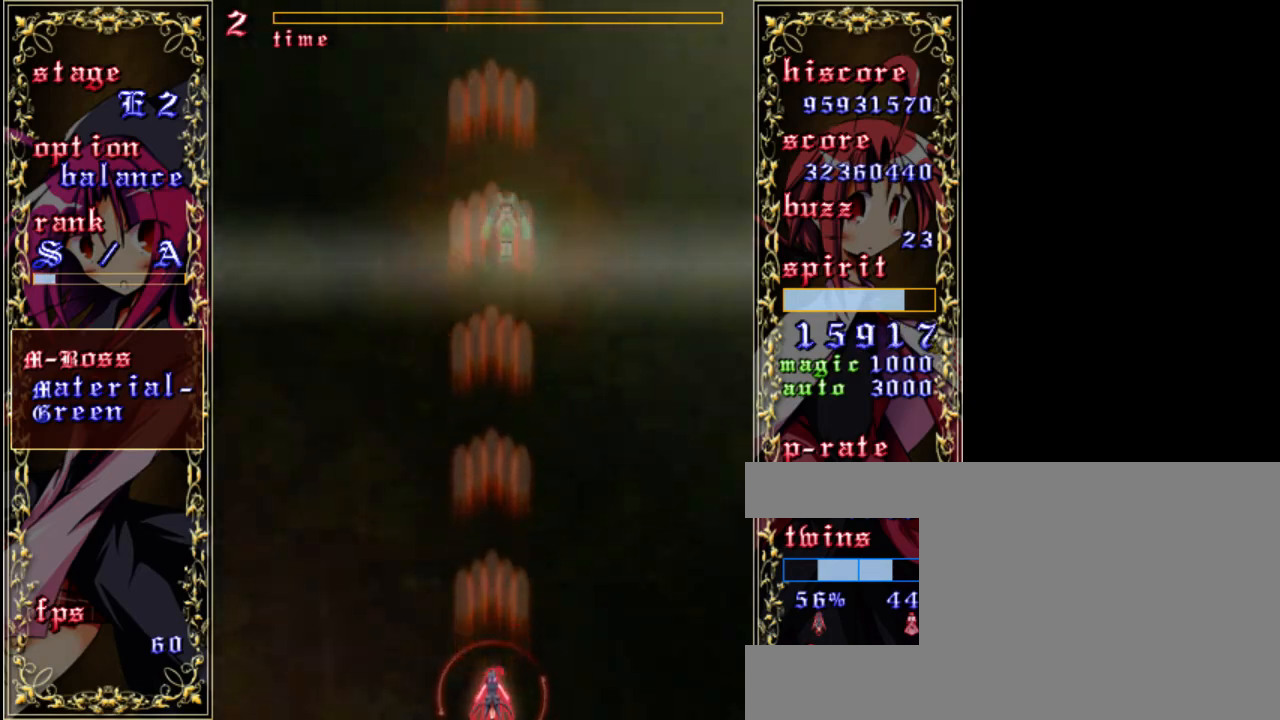
{"keys": ["left", "shift", "z"], "events": [[200, "down", "up"], [267, "shift", "down"], [367, "left", "down"]]}
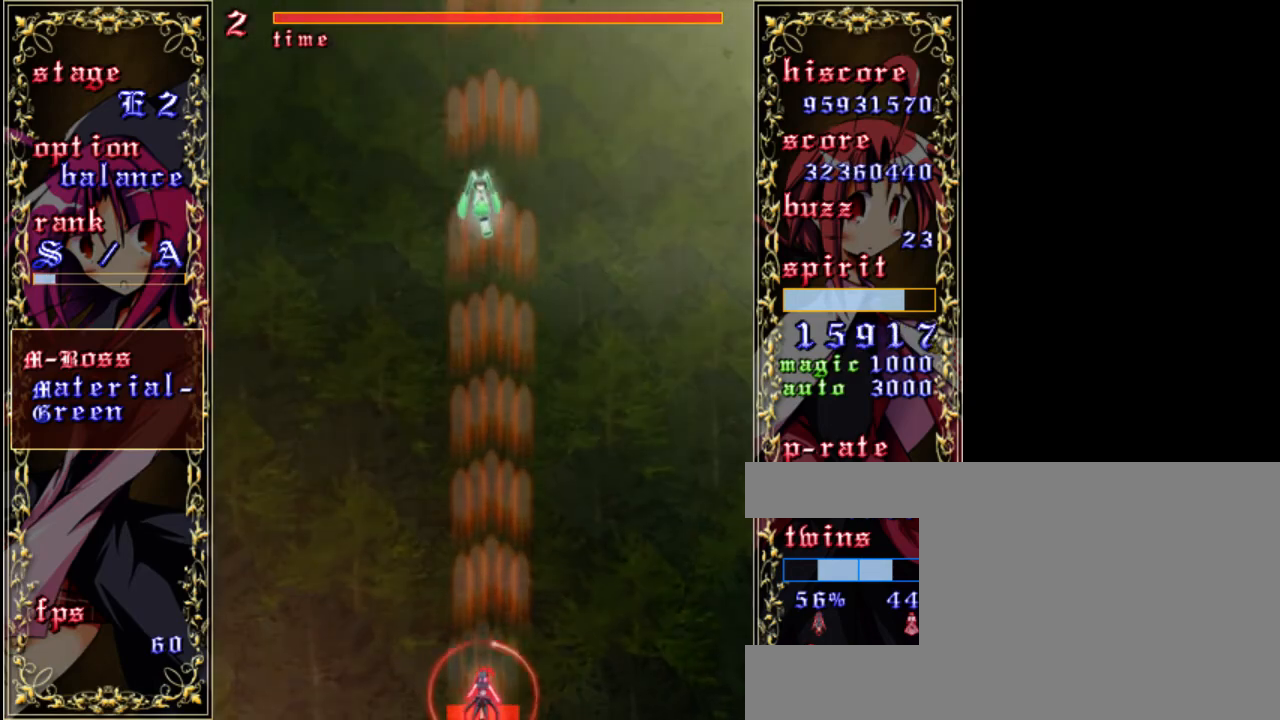
{"keys": ["shift", "z"], "events": [[33, "left", "up"]]}
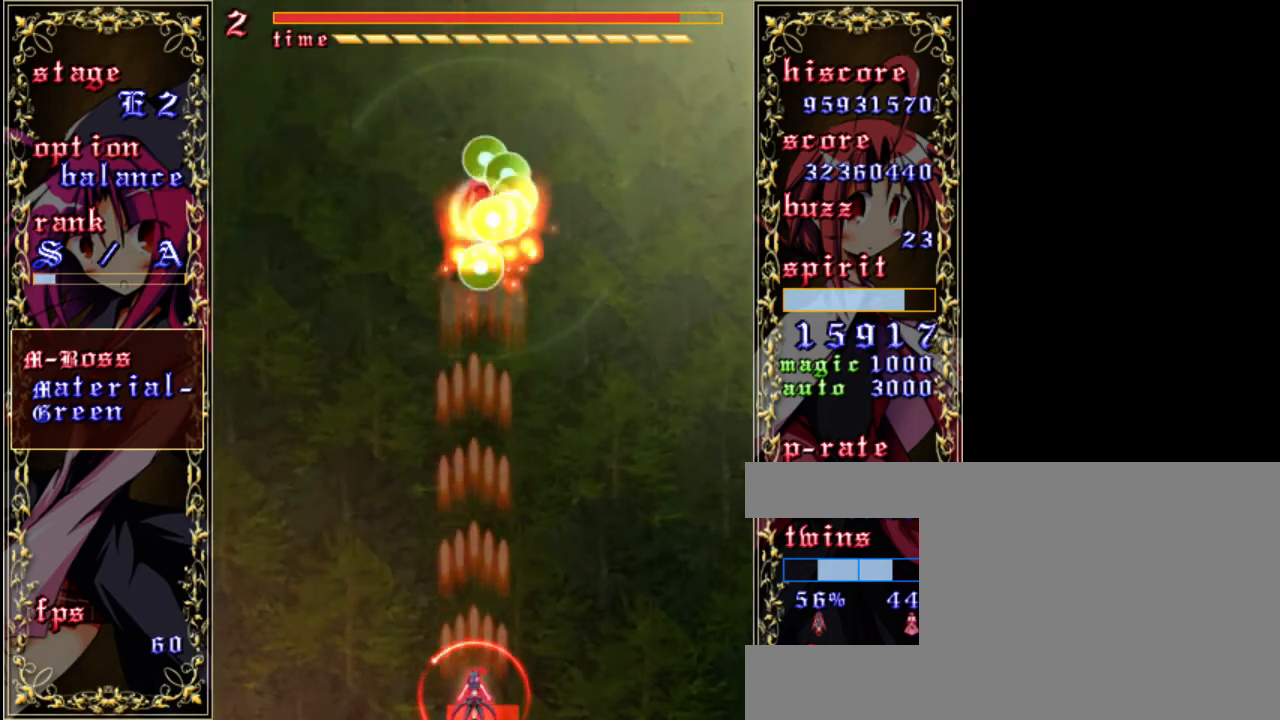
{"keys": ["shift", "up", "z"], "events": [[67, "up", "down"], [200, "right", "down"], [333, "right", "up"]]}
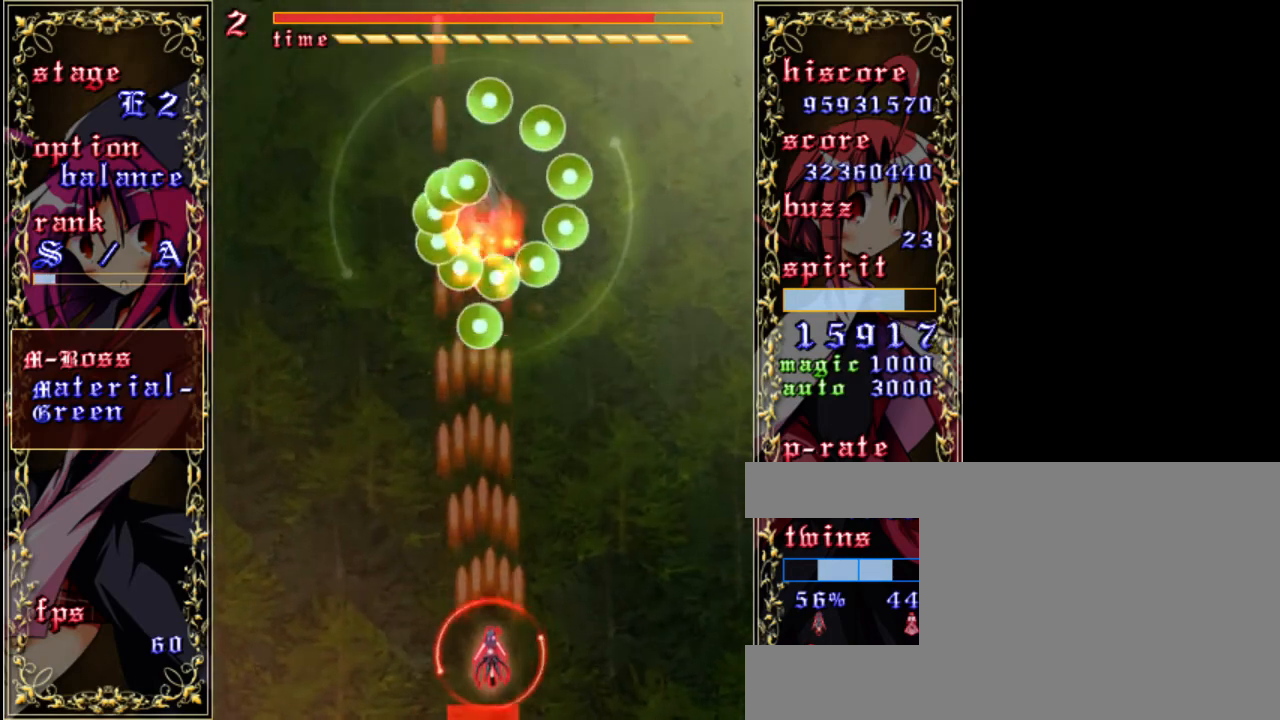
{"keys": ["shift", "z"], "events": [[133, "up", "up"]]}